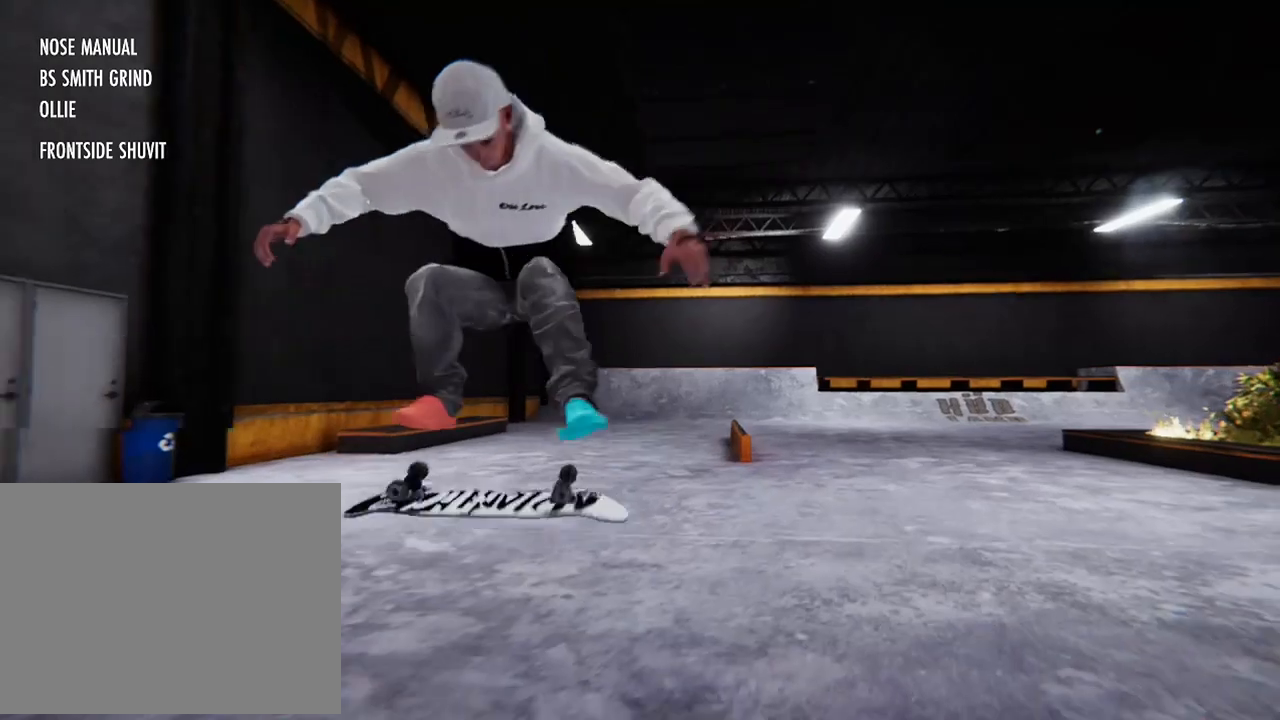
Gameplay with a controller (Xbox layout); each line is a JSON object with the inputs held at the frame after it. "events" lists button and stick changes between this image and that frame as [ms after this image, input, new state], when the widget could be followed in between. Not read: L3 R3.
{"buttons": [], "left_stick": "center", "right_stick": "center", "events": [[234, "R2", "up"]]}
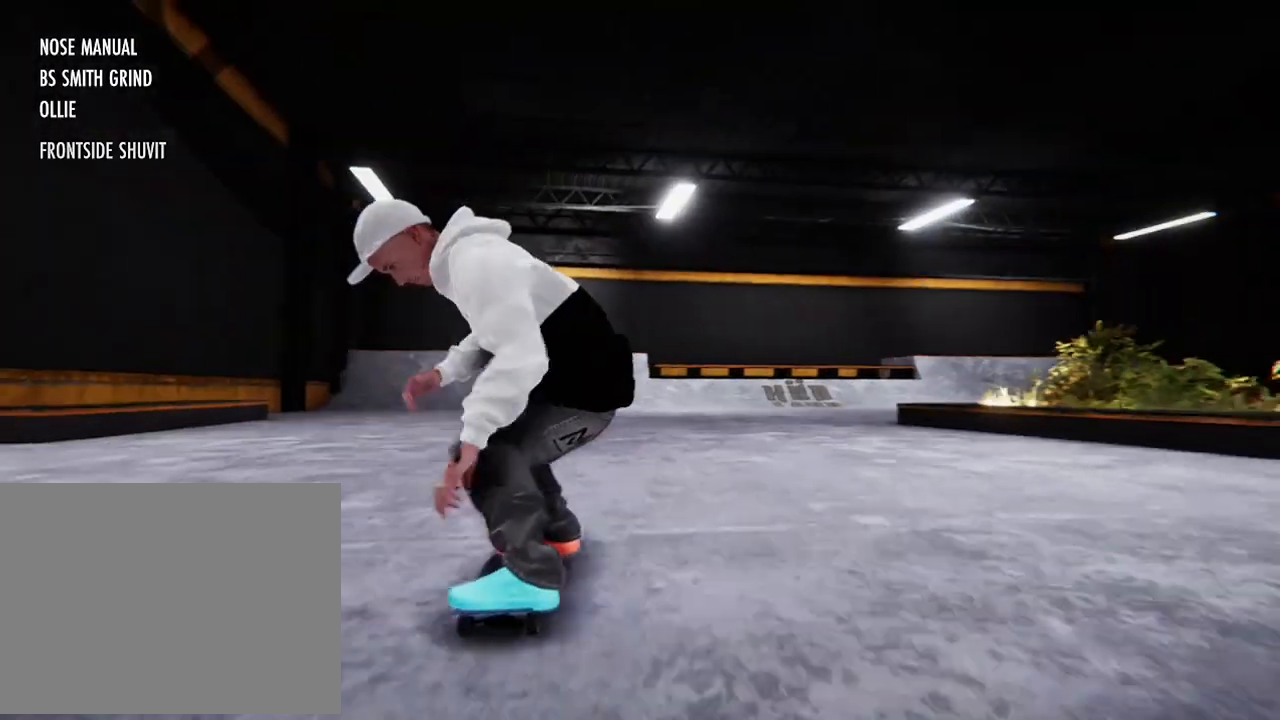
{"buttons": ["L2"], "left_stick": "center", "right_stick": "center", "events": [[133, "L2", "down"], [267, "L2", "up"], [467, "L2", "down"]]}
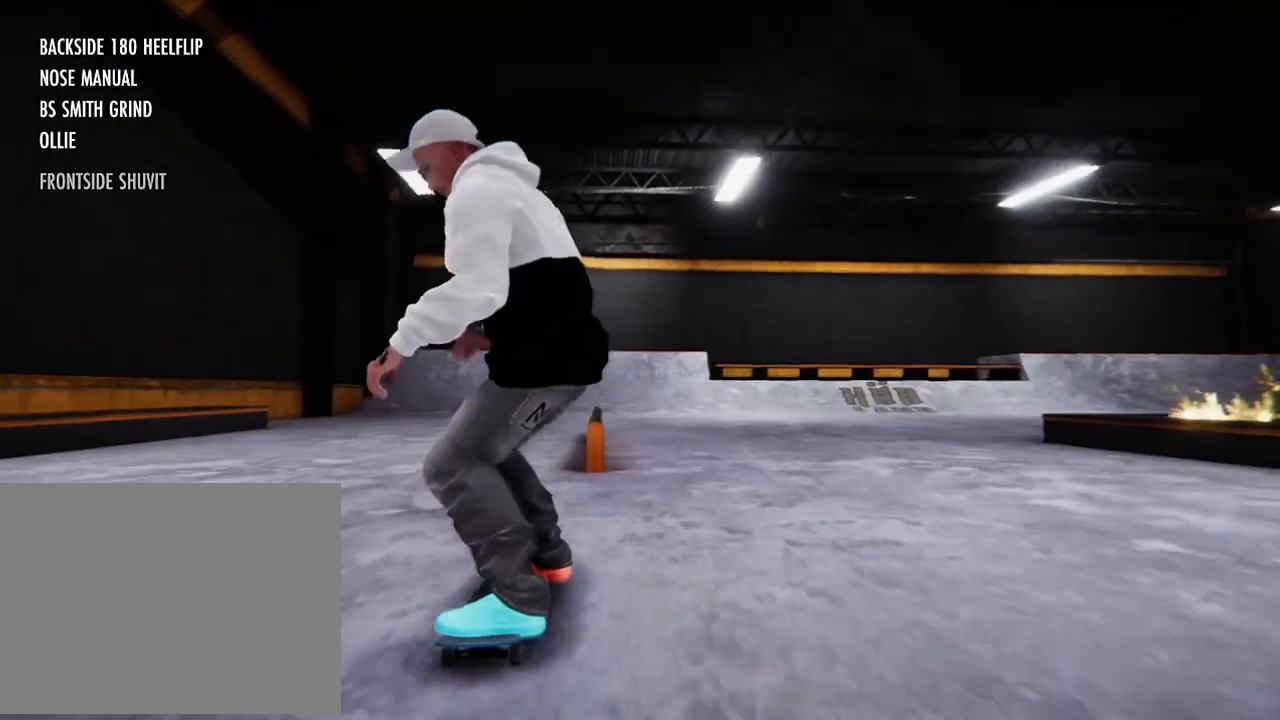
{"buttons": [], "left_stick": "center", "right_stick": "center", "events": [[67, "L2", "up"], [234, "left_stick", "up"], [267, "L1", "down"], [401, "L1", "up"], [467, "left_stick", "center"]]}
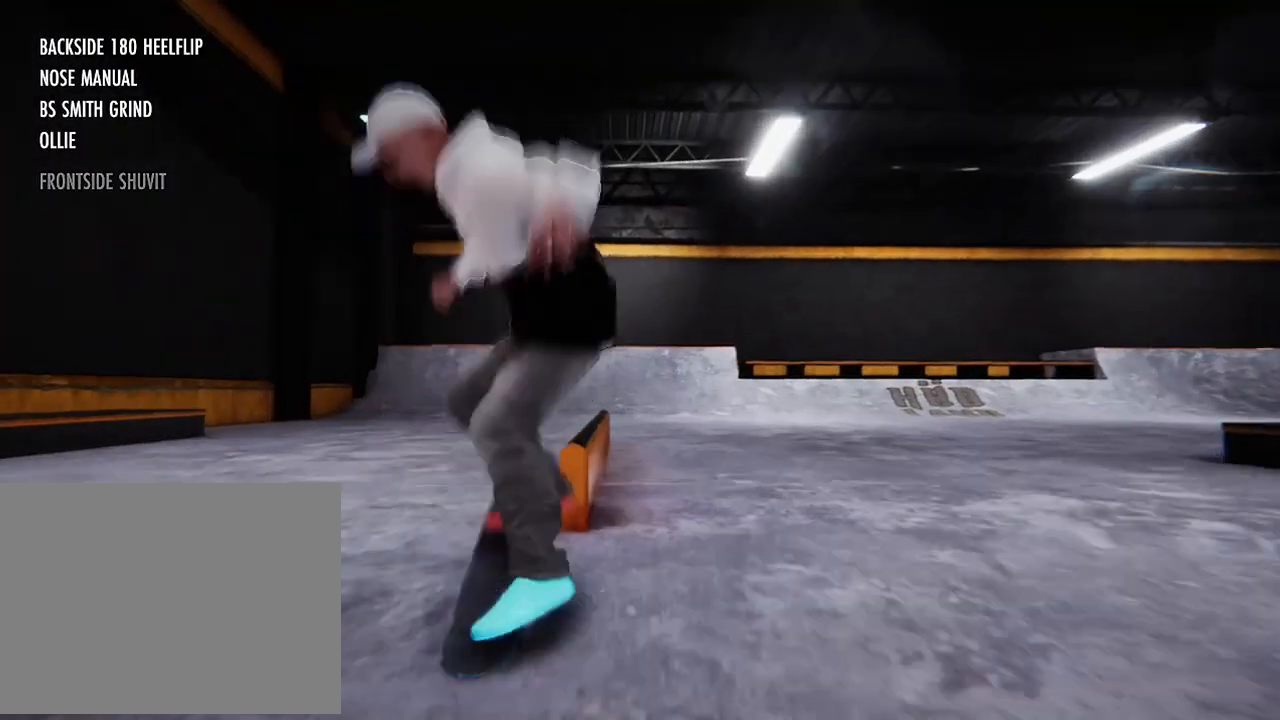
{"buttons": [], "left_stick": "up", "right_stick": "down"}
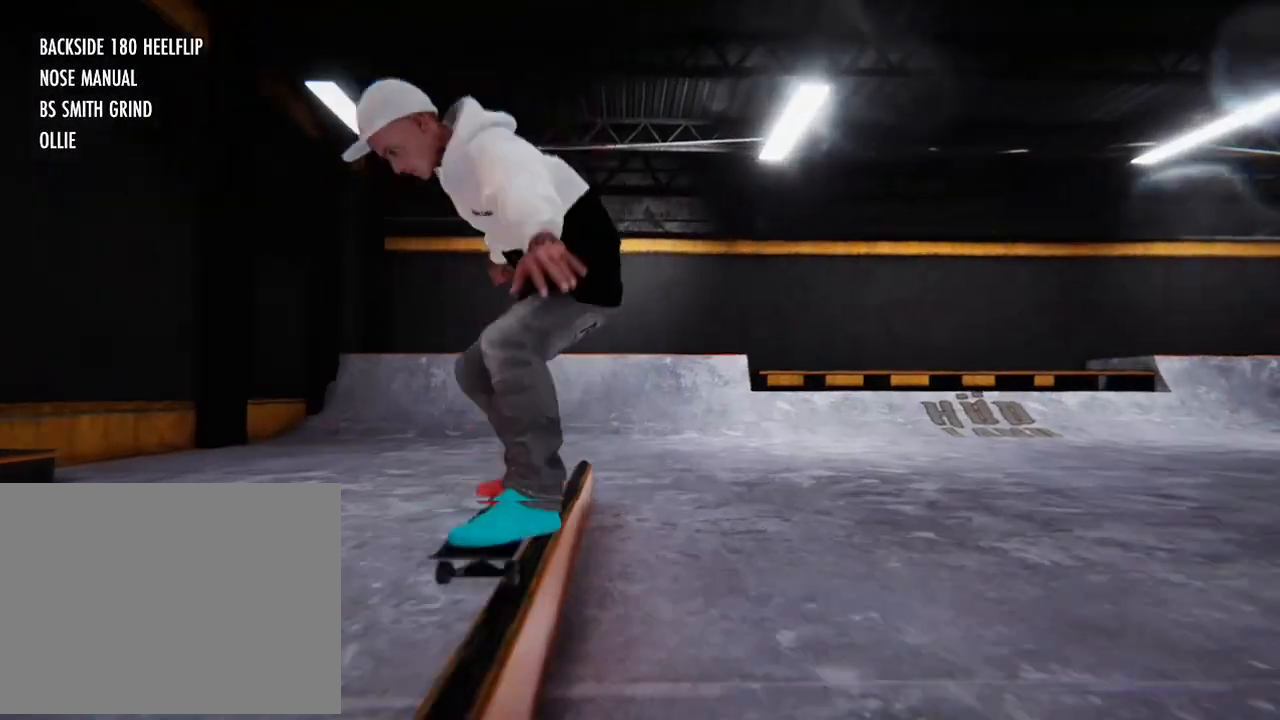
{"buttons": ["L1"], "left_stick": "up", "right_stick": "down", "events": [[267, "L1", "down"]]}
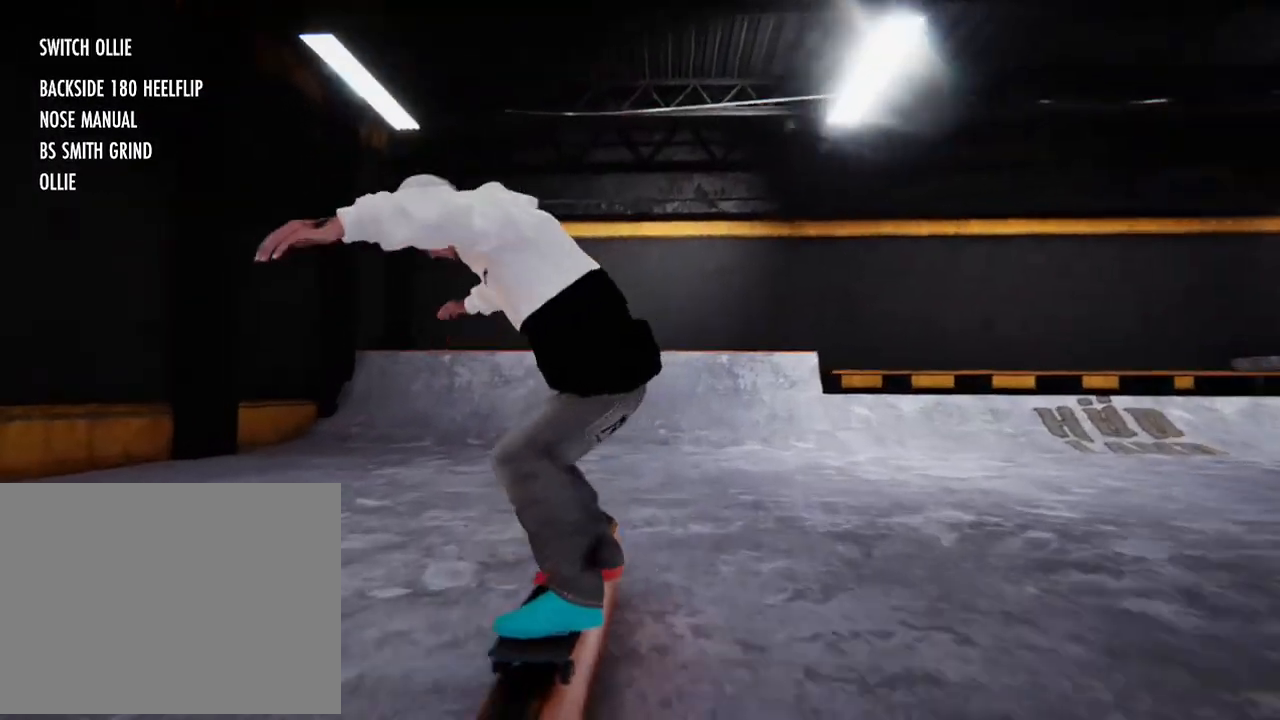
{"buttons": ["L1", "R2"], "left_stick": "up", "right_stick": "up"}
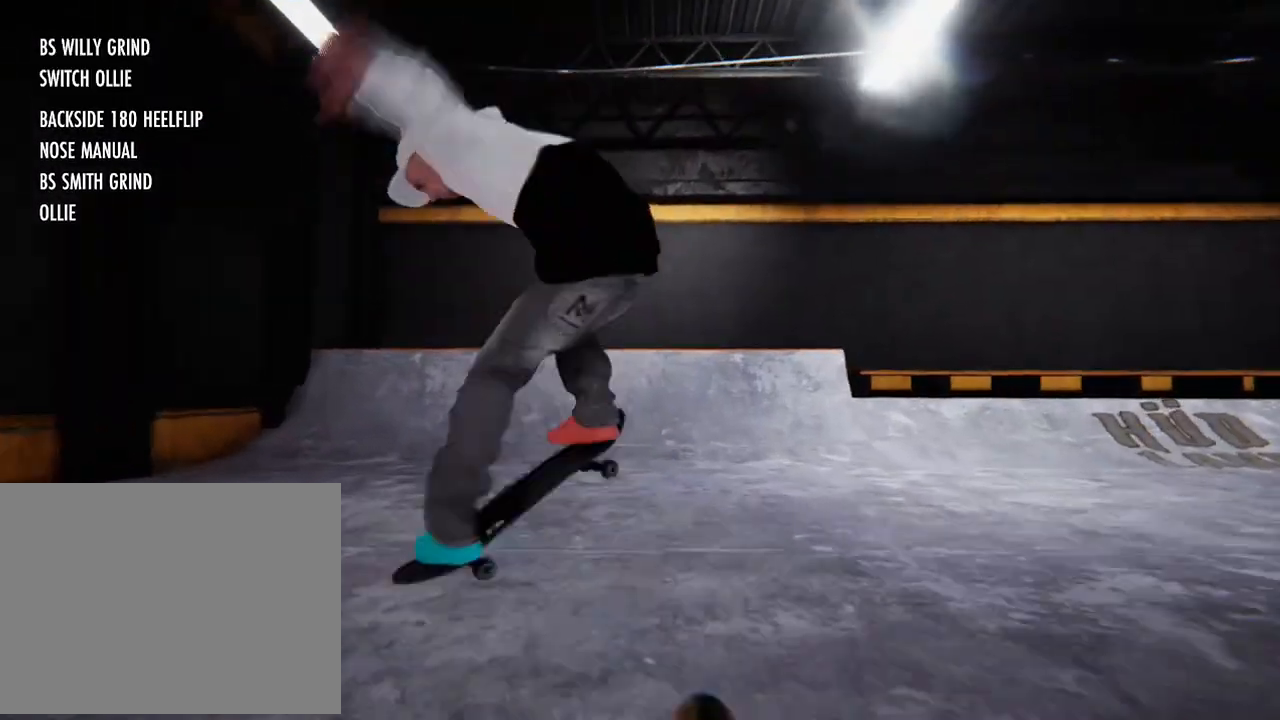
{"buttons": ["R2"], "left_stick": "center", "right_stick": "center", "events": [[134, "L1", "up"], [134, "left_stick", "up-right"], [200, "right_stick", "up-left"], [267, "left_stick", "right"], [300, "right_stick", "left"], [501, "left_stick", "center"], [501, "right_stick", "center"]]}
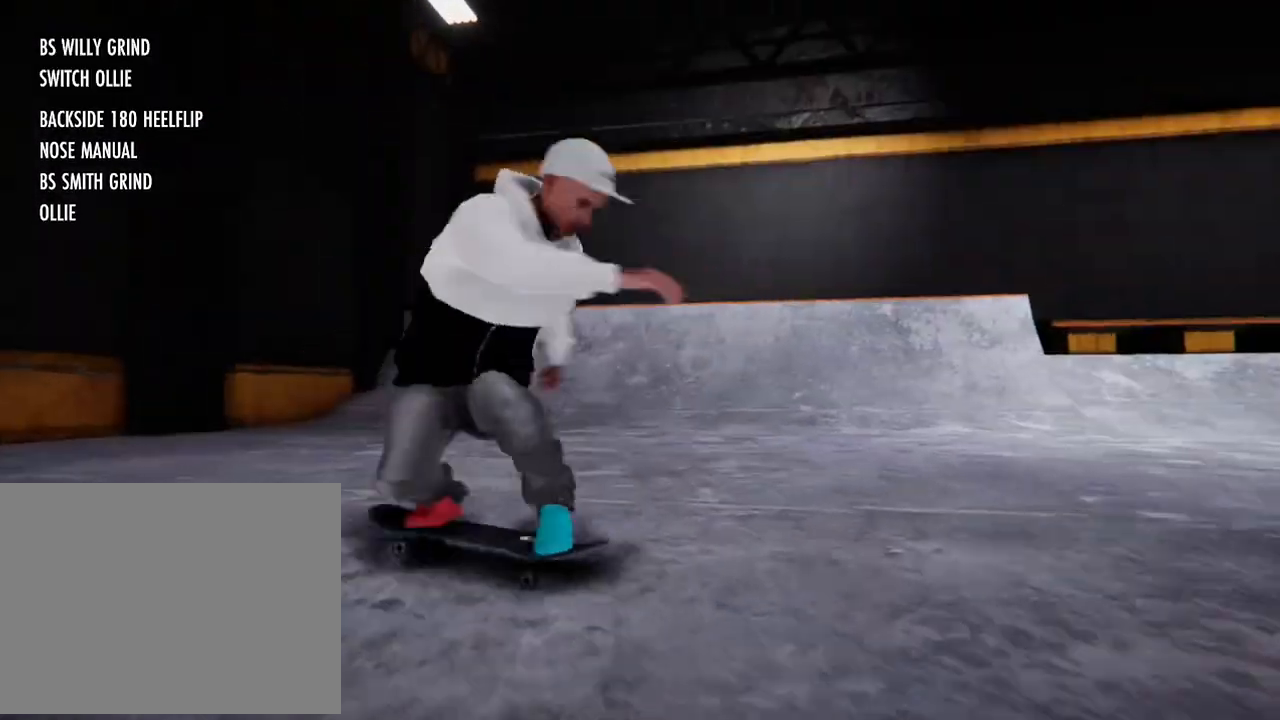
{"buttons": ["R2"], "left_stick": "center", "right_stick": "center", "events": [[33, "R1", "down"], [100, "R1", "up"], [400, "R2", "up"], [500, "R2", "down"]]}
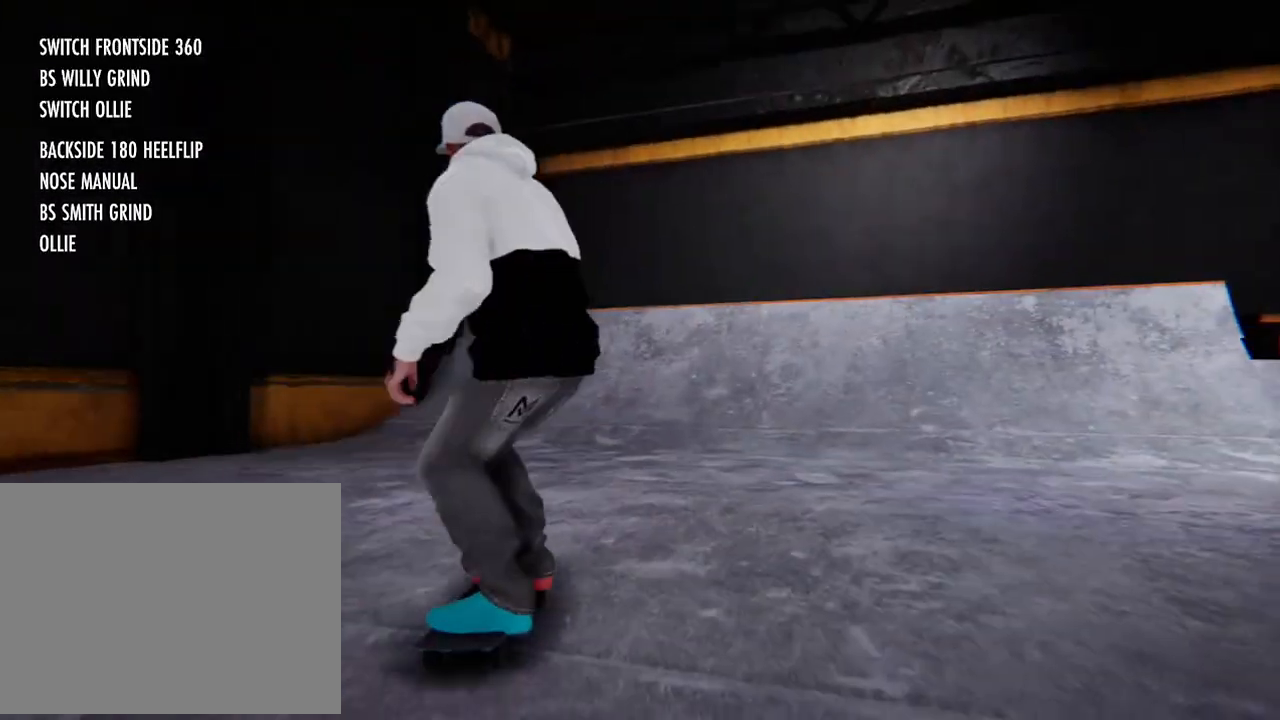
{"buttons": ["X"], "left_stick": "center", "right_stick": "center", "events": [[401, "X", "down"], [434, "R2", "up"]]}
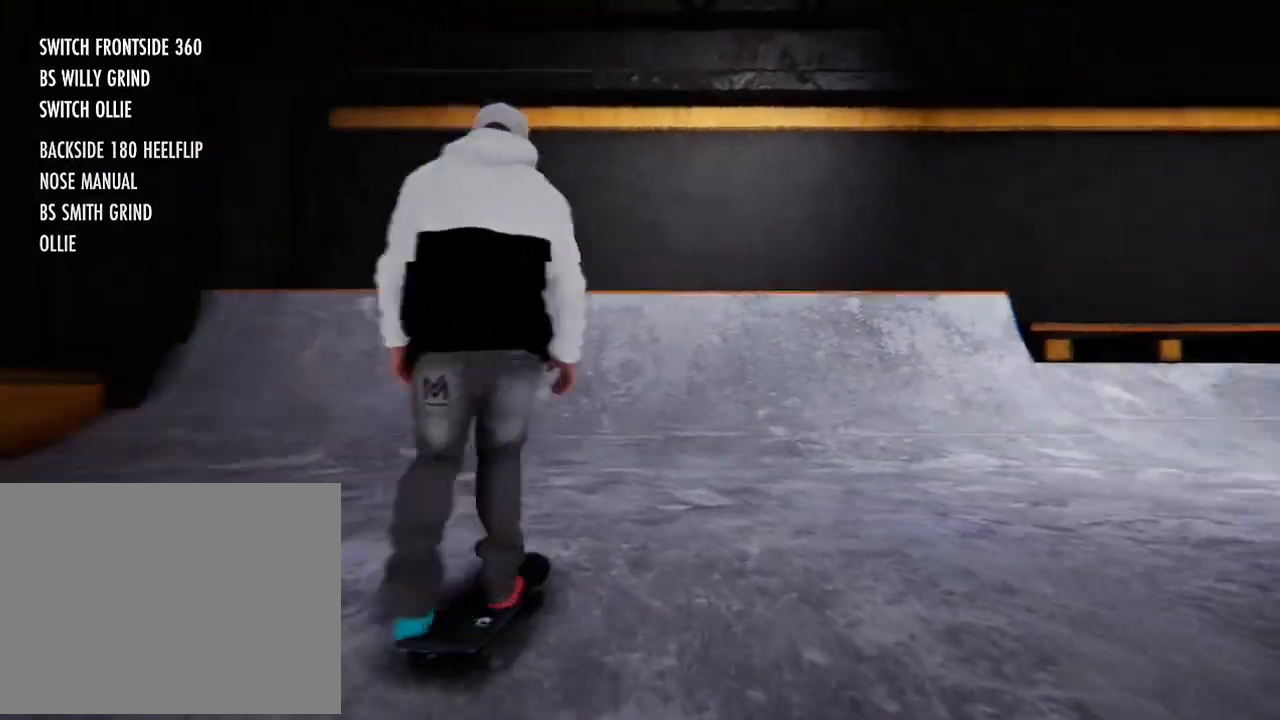
{"buttons": ["R2"], "left_stick": "center", "right_stick": "center", "events": [[133, "X", "up"], [267, "R2", "down"]]}
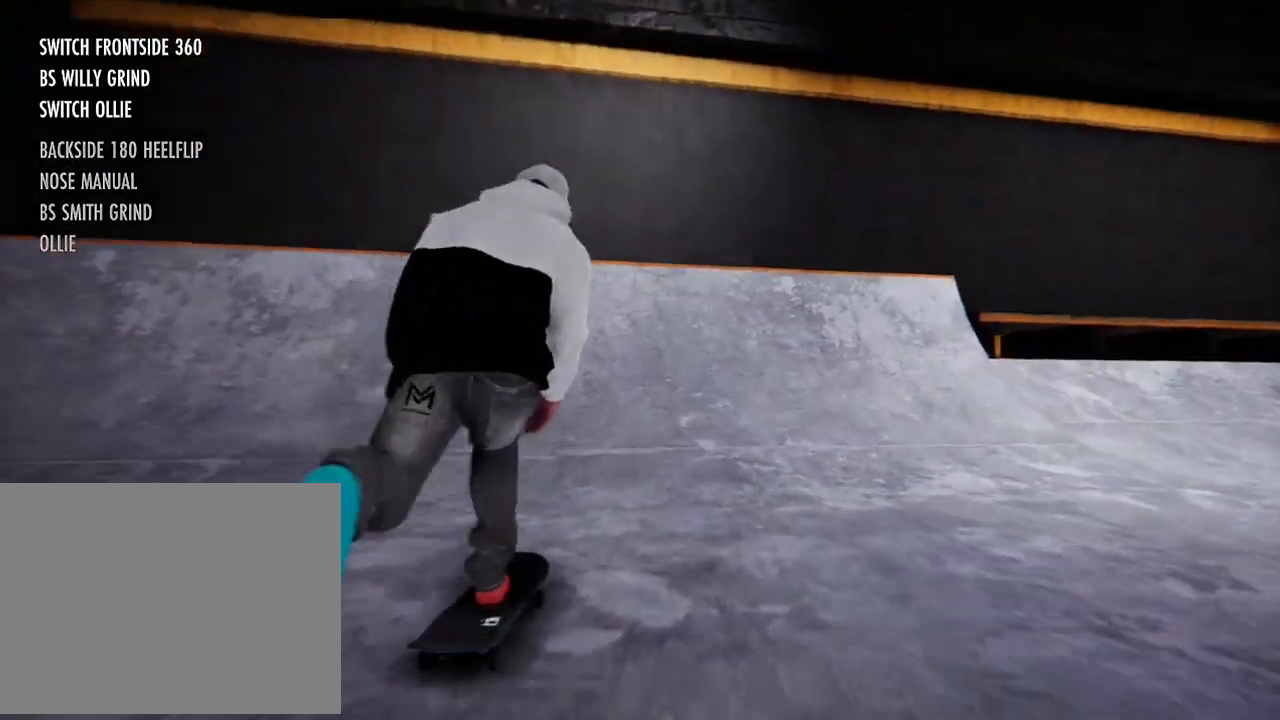
{"buttons": ["R2"], "left_stick": "center", "right_stick": "center", "events": [[200, "R2", "up"], [334, "R2", "down"]]}
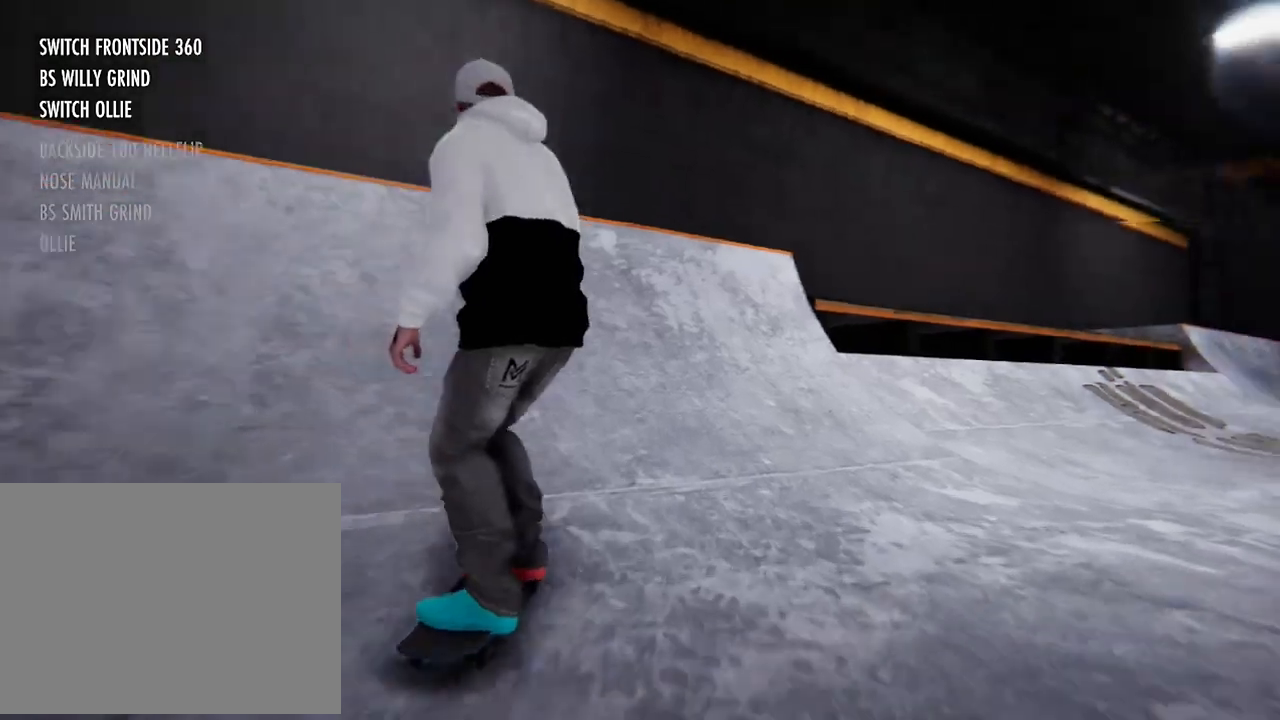
{"buttons": [], "left_stick": "center", "right_stick": "center", "events": [[100, "R2", "up"], [133, "R2", "down"], [433, "R2", "up"]]}
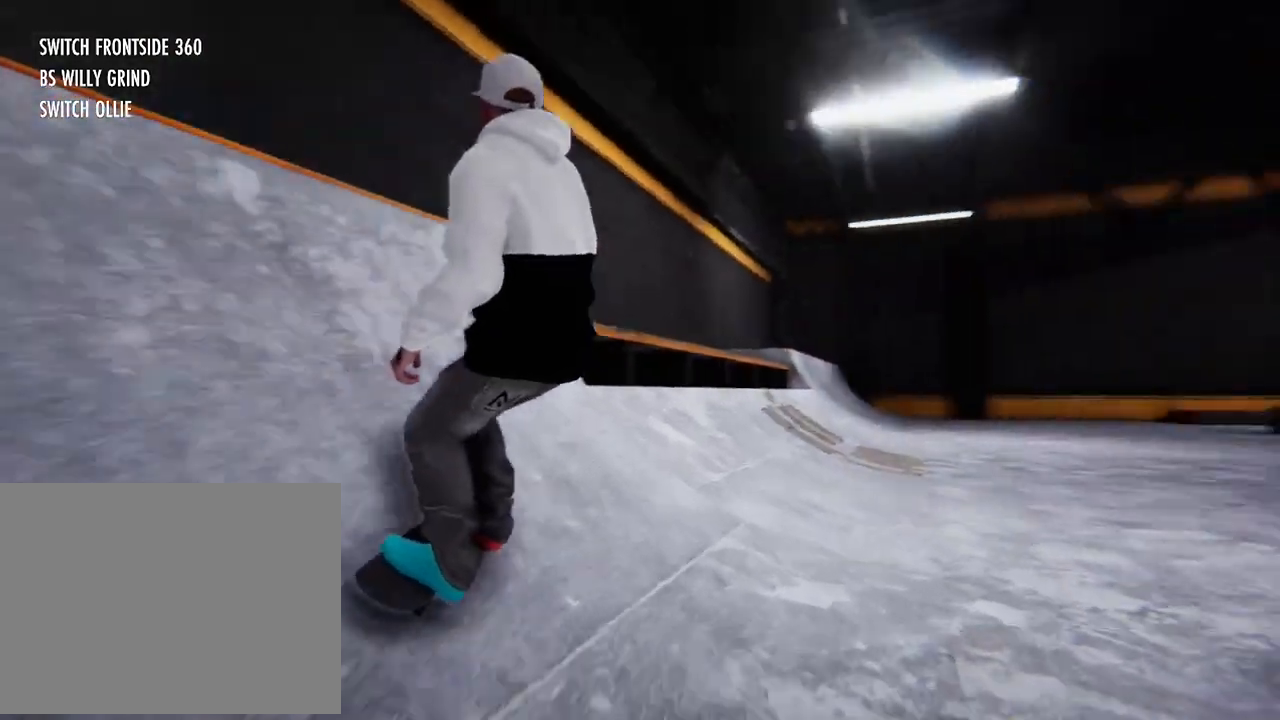
{"buttons": ["R2"], "left_stick": "right", "right_stick": "left", "events": [[34, "left_stick", "right"], [34, "right_stick", "left"], [134, "R2", "down"]]}
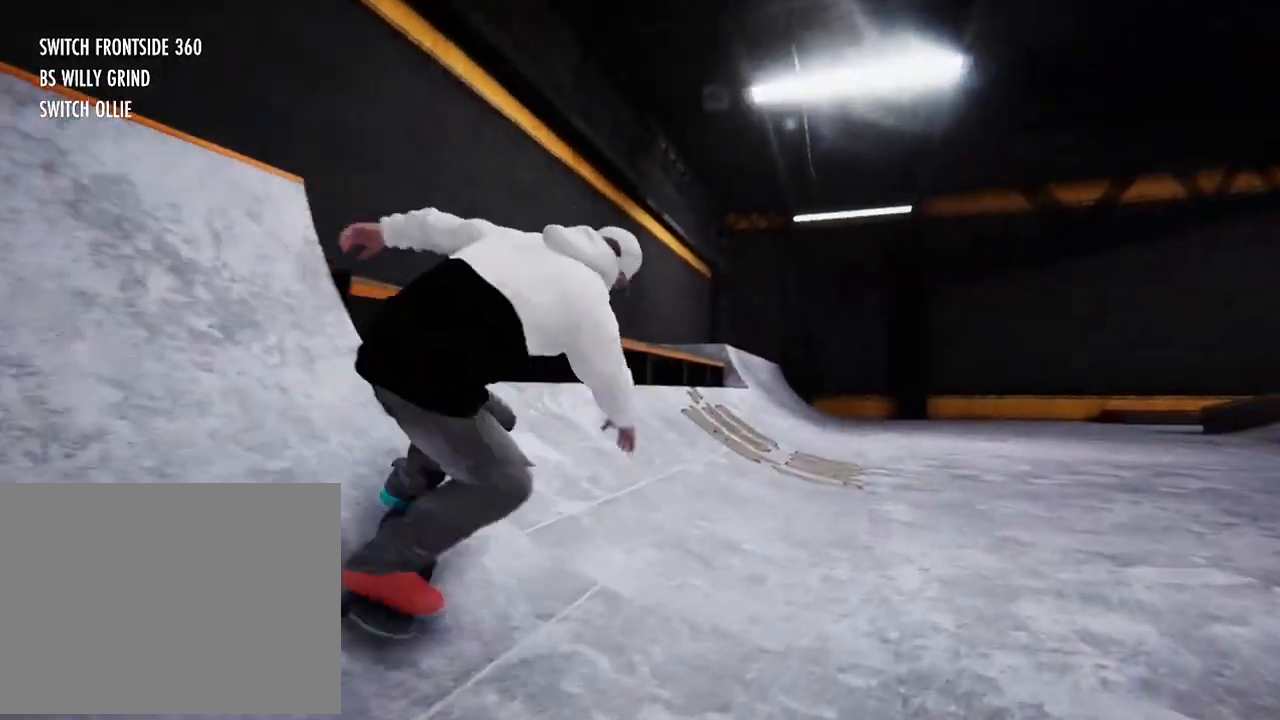
{"buttons": [], "left_stick": "center", "right_stick": "center", "events": [[33, "left_stick", "center"], [33, "right_stick", "center"], [333, "R2", "up"]]}
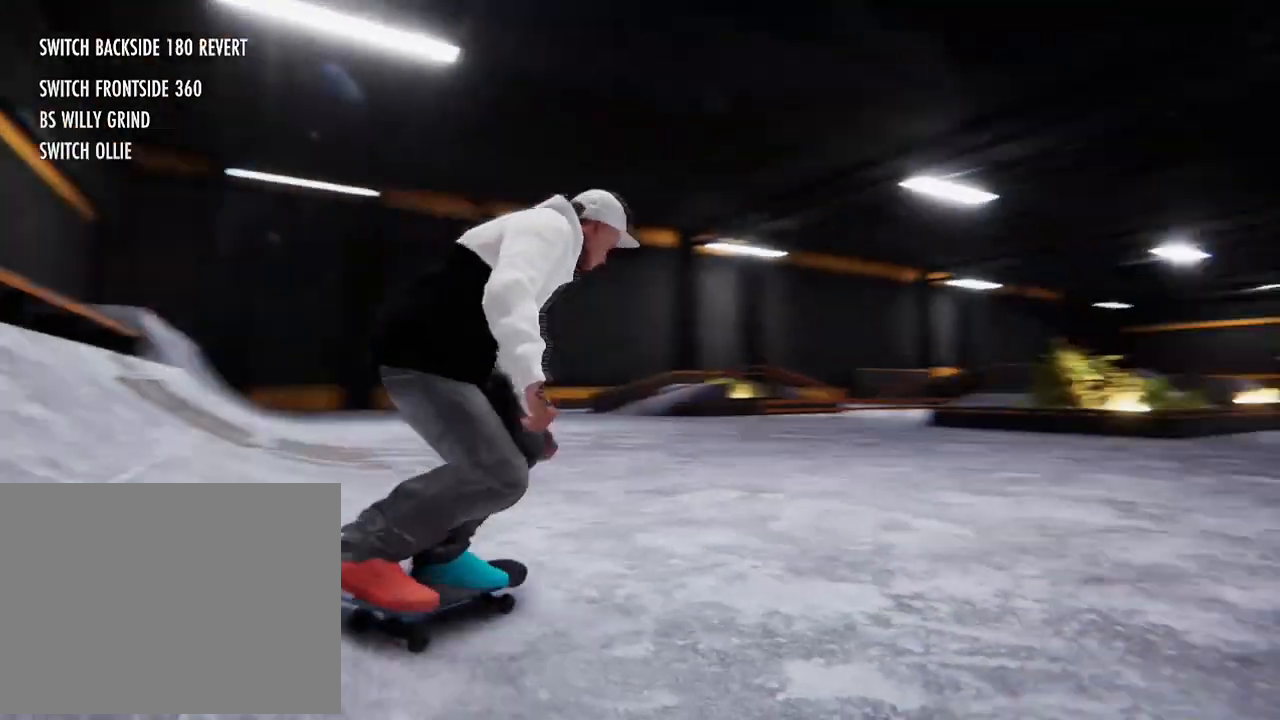
{"buttons": [], "left_stick": "center", "right_stick": "center", "events": [[67, "A", "down"], [100, "L2", "down"], [467, "L2", "up"], [501, "A", "up"]]}
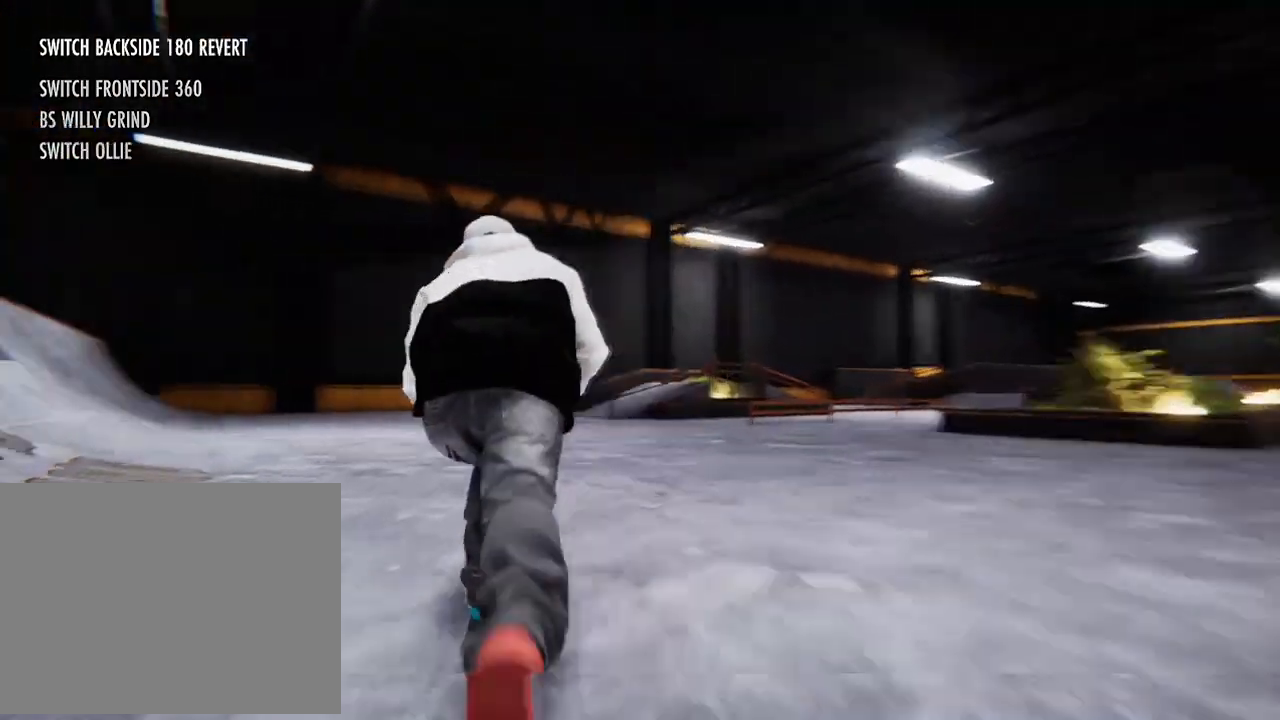
{"buttons": [], "left_stick": "center", "right_stick": "center", "events": [[267, "L2", "down"], [500, "L2", "up"]]}
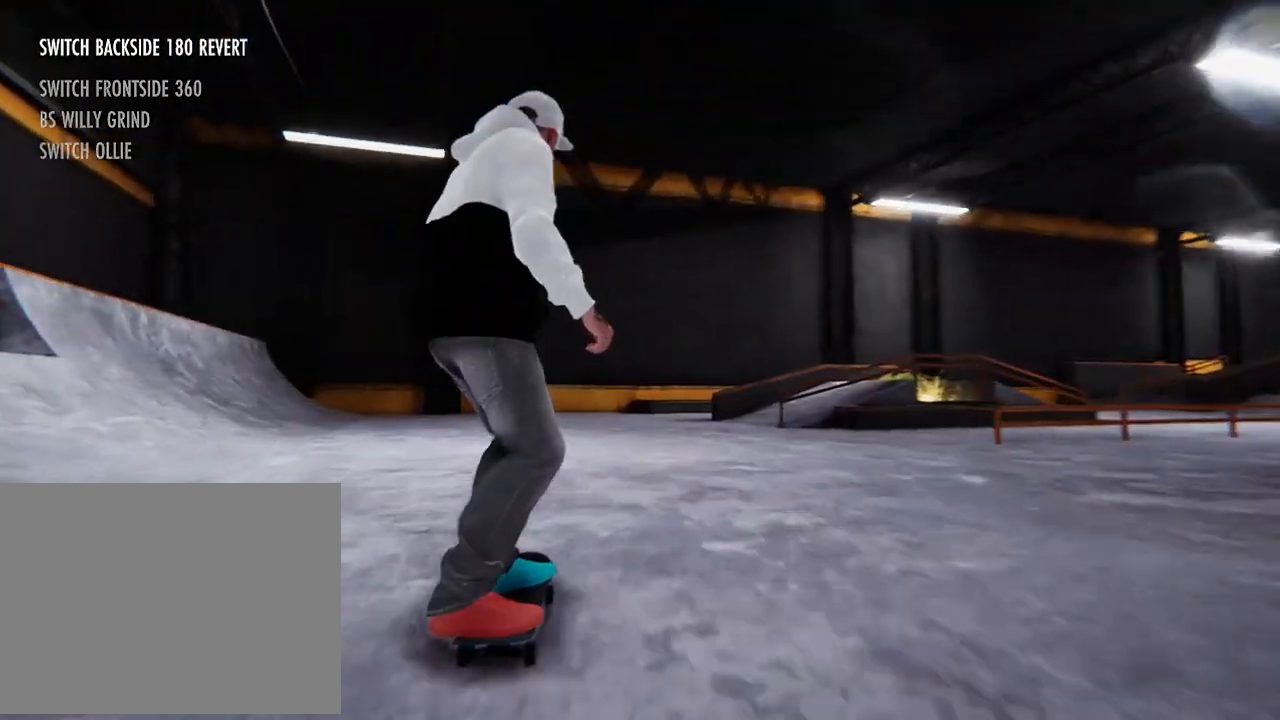
{"buttons": [], "left_stick": "center", "right_stick": "center", "events": [[134, "L2", "down"], [234, "L2", "up"]]}
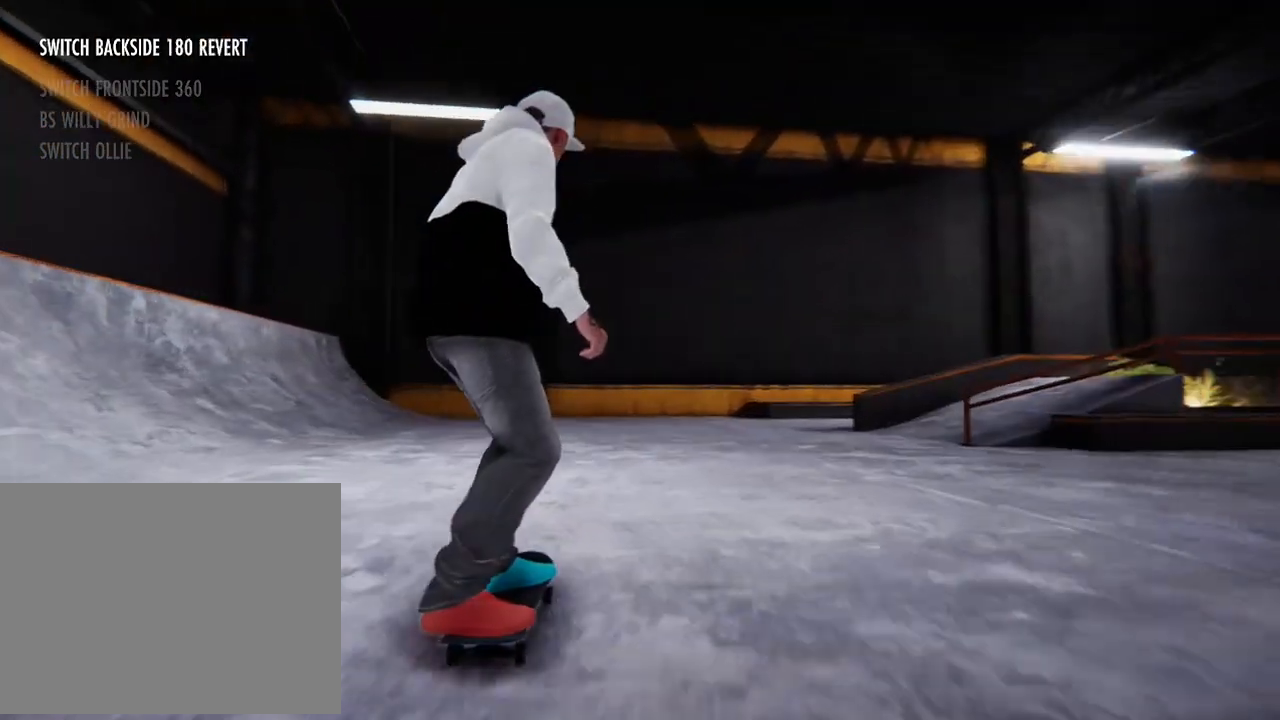
{"buttons": ["R2"], "left_stick": "center", "right_stick": "center", "events": [[66, "R2", "down"]]}
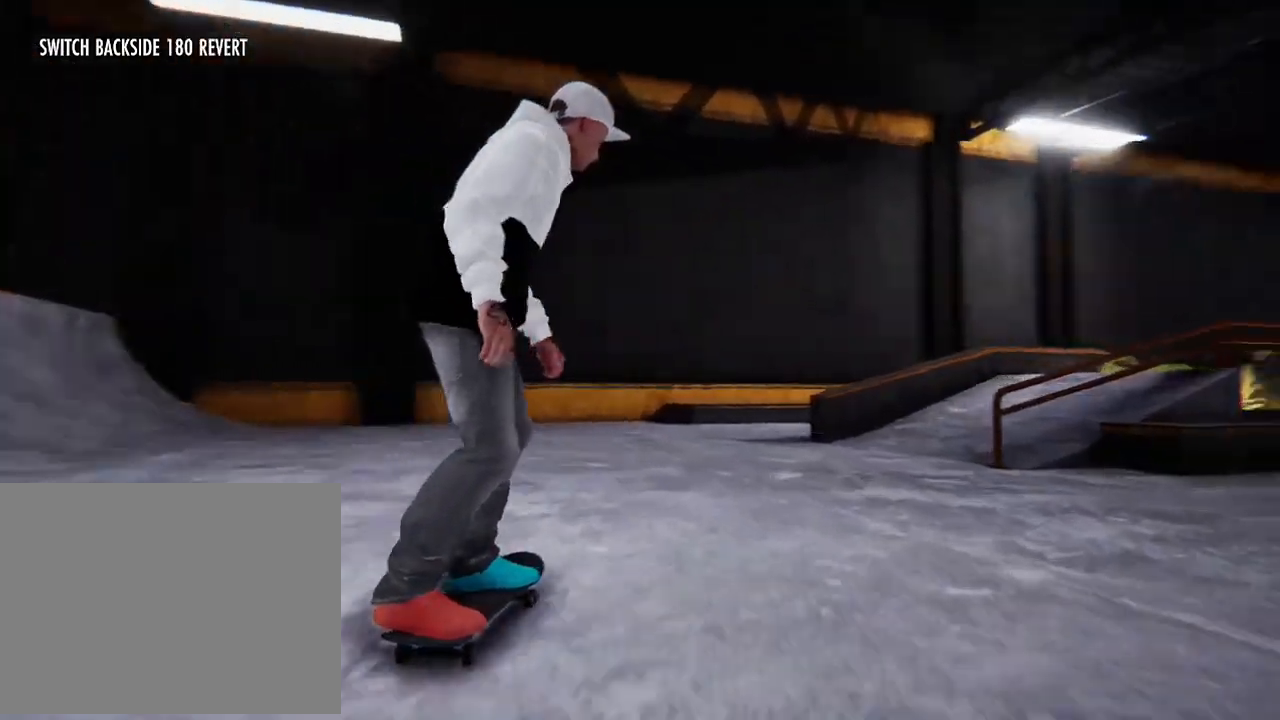
{"buttons": ["R2"], "left_stick": "center", "right_stick": "center", "events": [[100, "R2", "up"], [300, "A", "down"], [434, "A", "up"], [434, "R2", "down"]]}